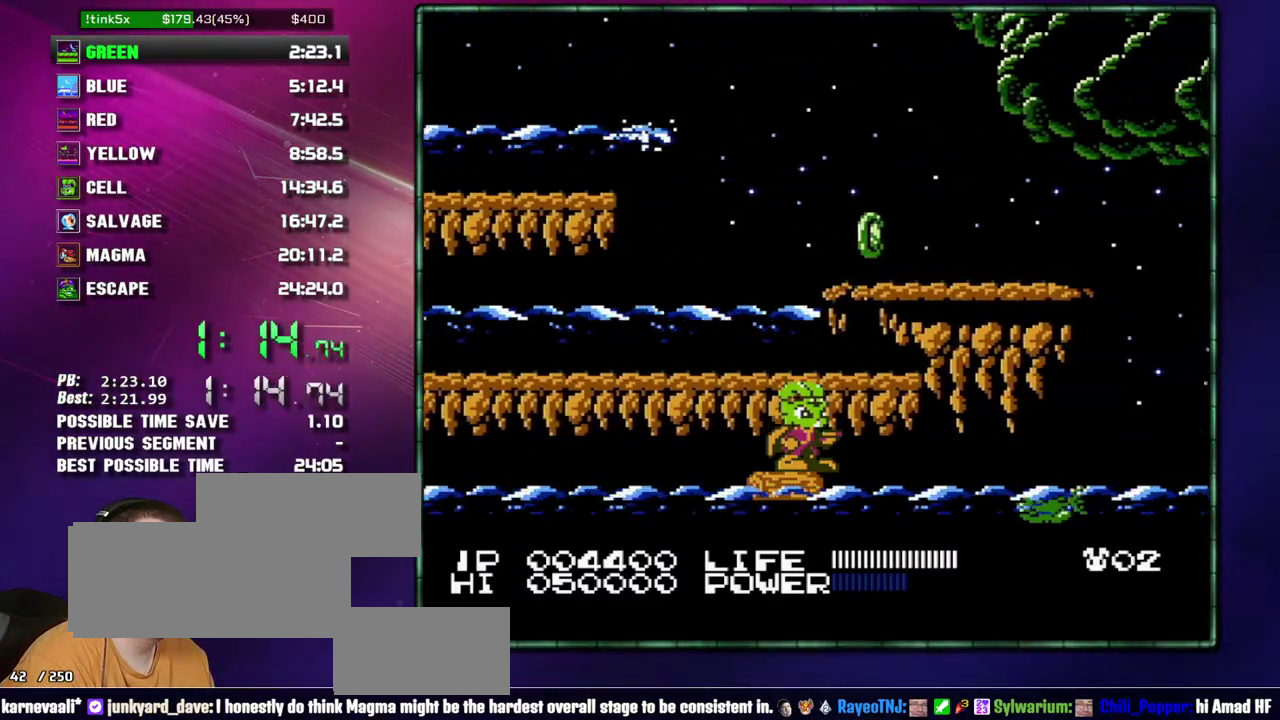
Gameplay with a controller (Nintendo layout); each line is a JSON object with the inputs held at the frame after it. "events" lists button and stick changes between this image and that frame as [ms after this image, input, new state], when the widget could be followed in between. Not read: L3 R3 START.
{"buttons": ["B"], "events": [[367, "B", "down"], [433, "B", "up"], [483, "B", "down"]]}
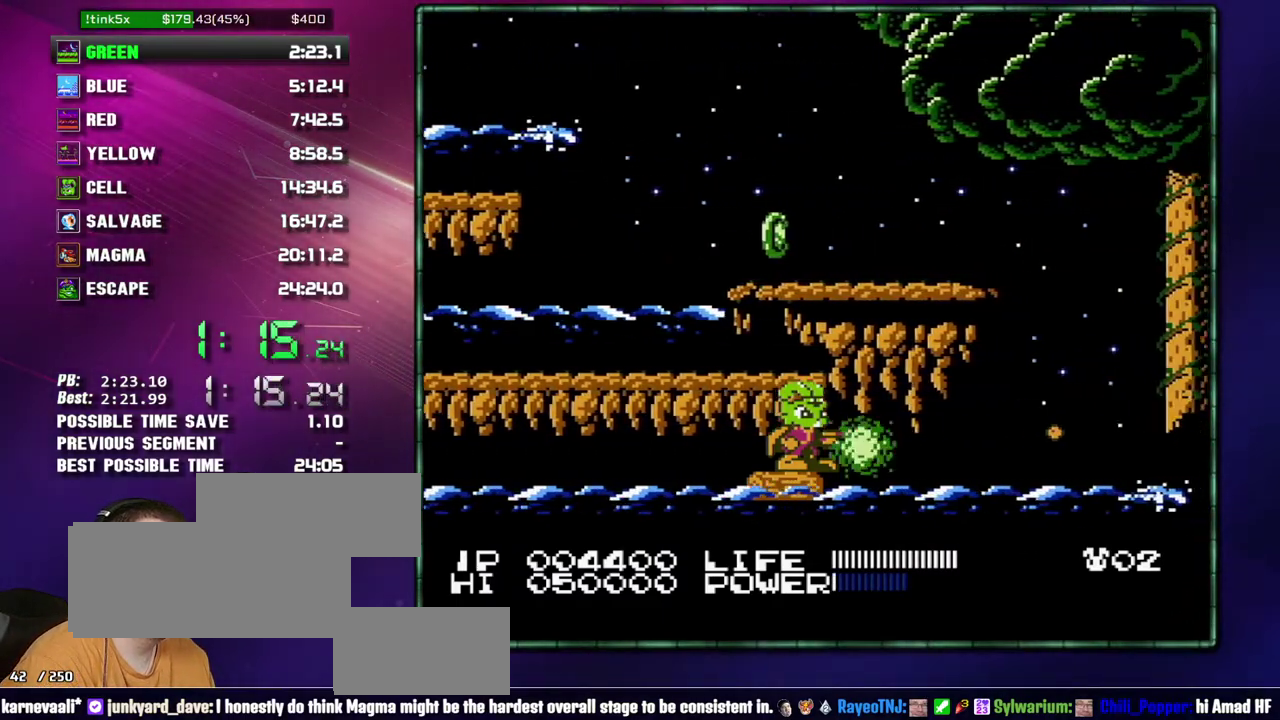
{"buttons": [], "events": [[83, "B", "up"]]}
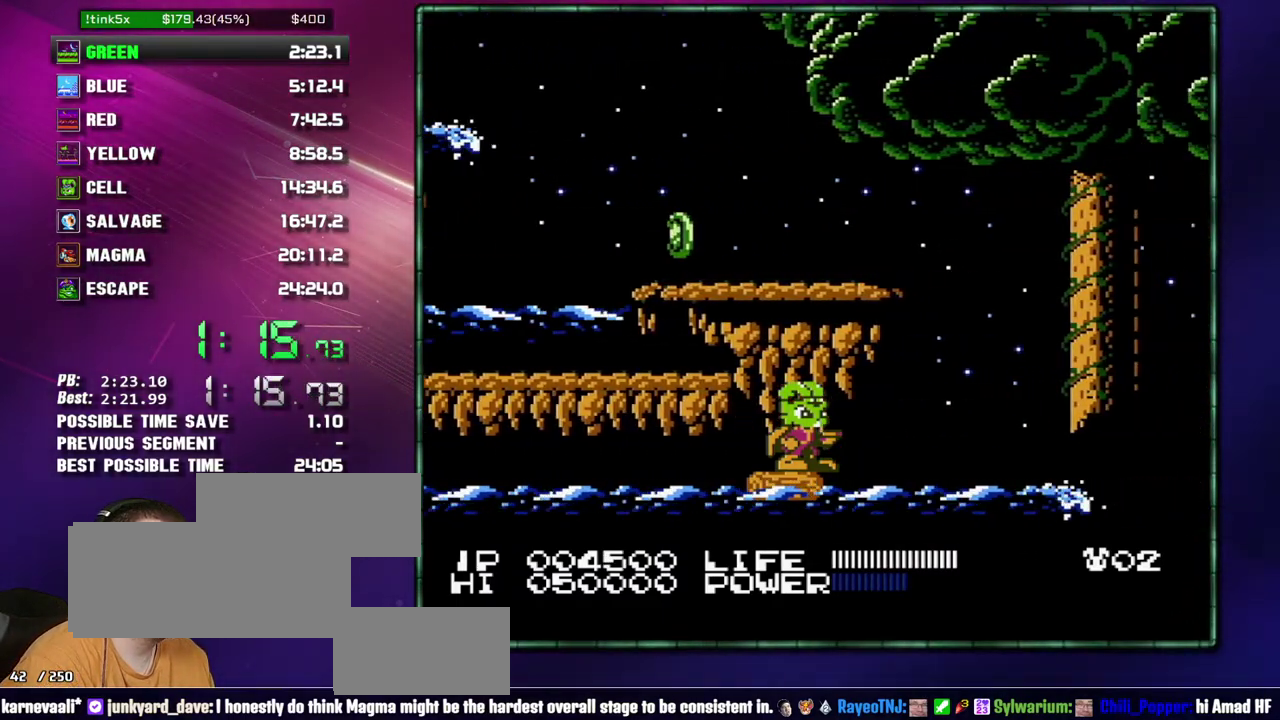
{"buttons": [], "events": []}
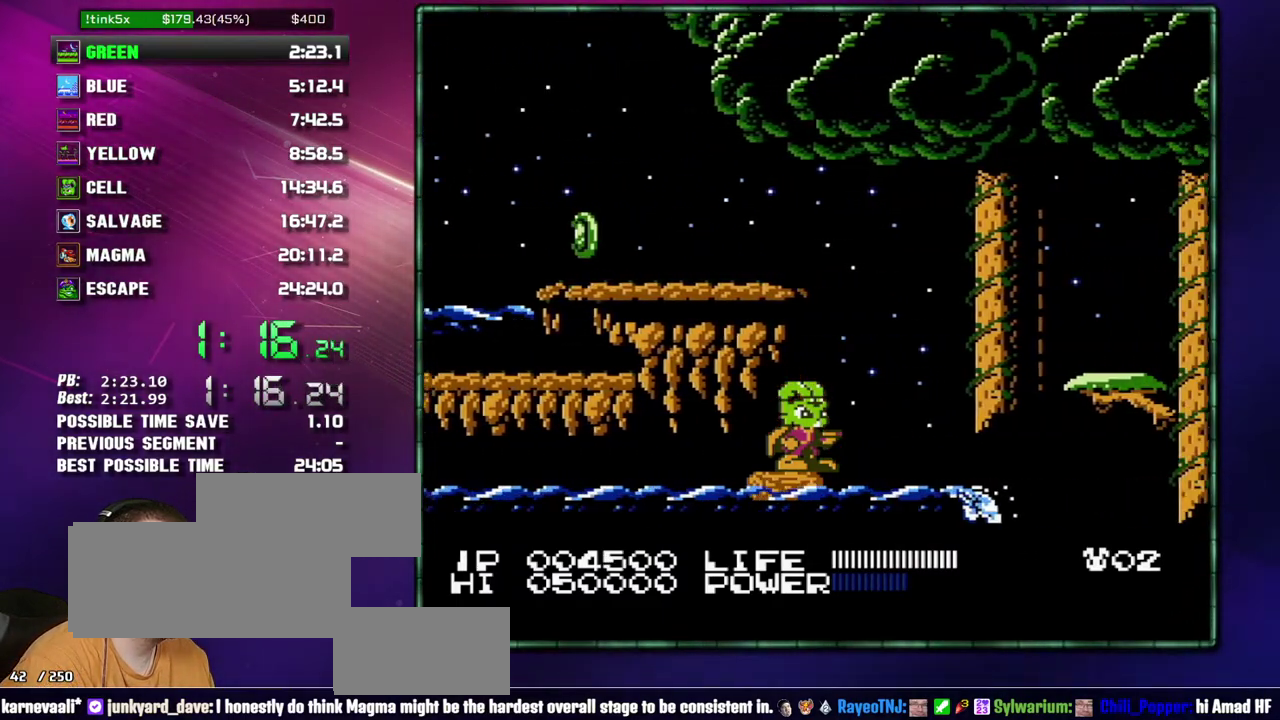
{"buttons": ["DPAD_RIGHT"], "events": [[467, "DPAD_RIGHT", "down"]]}
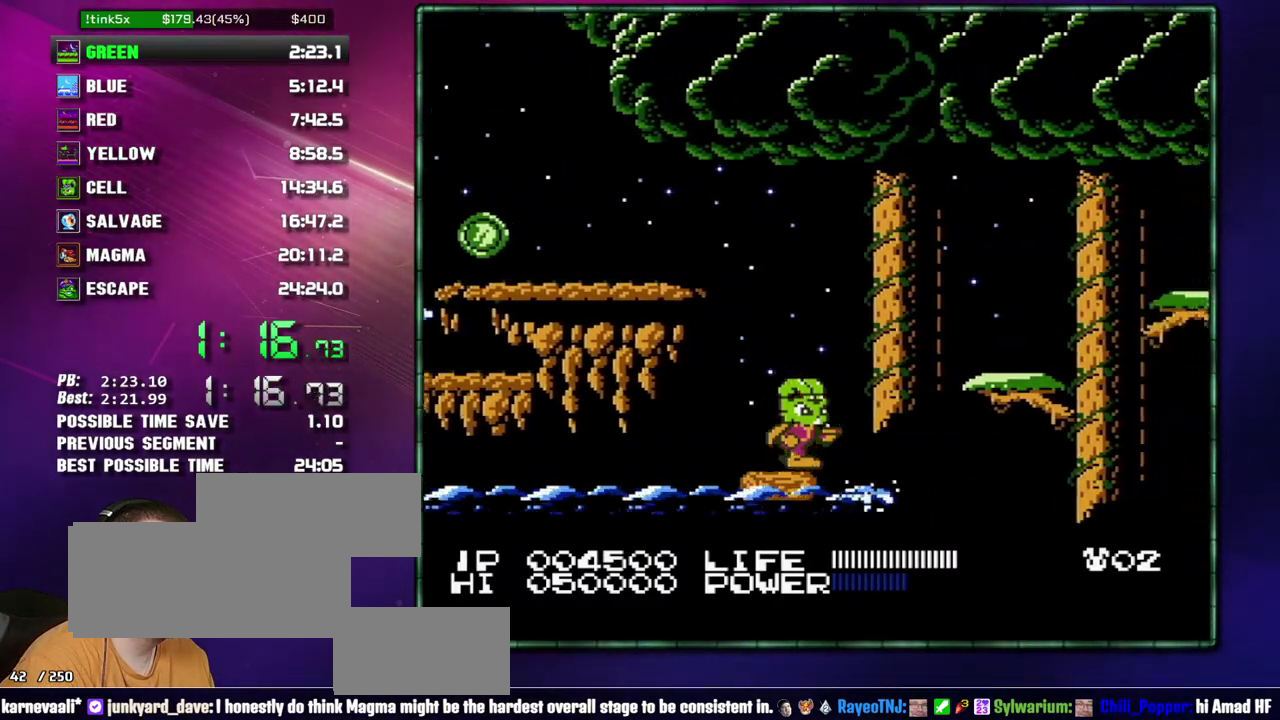
{"buttons": ["DPAD_RIGHT"], "events": [[83, "A", "down"], [367, "A", "up"]]}
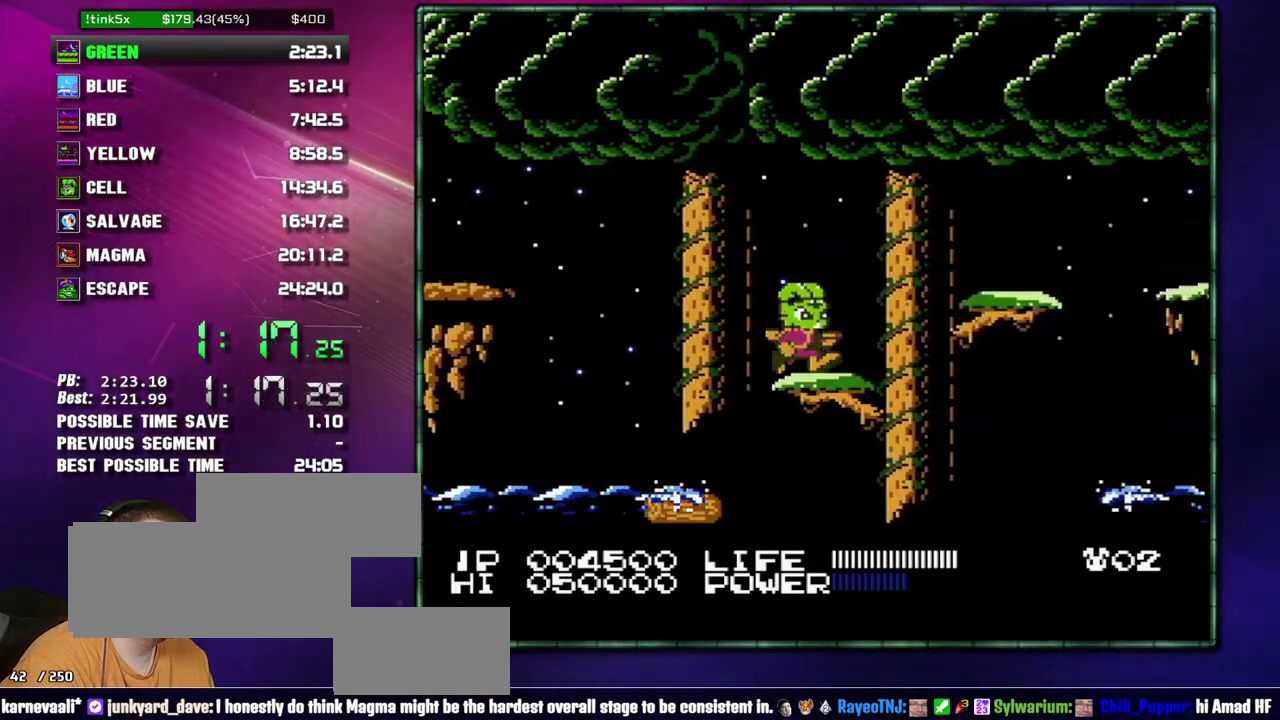
{"buttons": ["DPAD_RIGHT"], "events": [[150, "A", "down"], [300, "A", "up"]]}
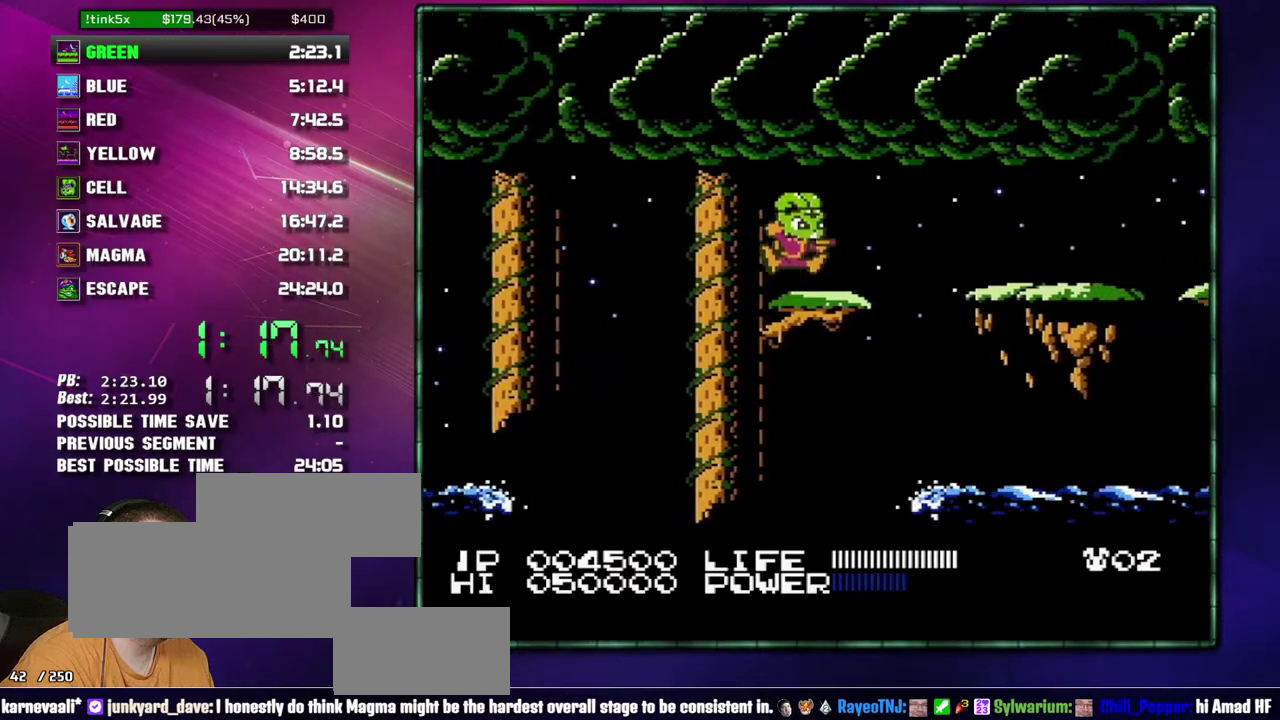
{"buttons": ["DPAD_RIGHT"], "events": [[117, "A", "down"], [233, "A", "up"]]}
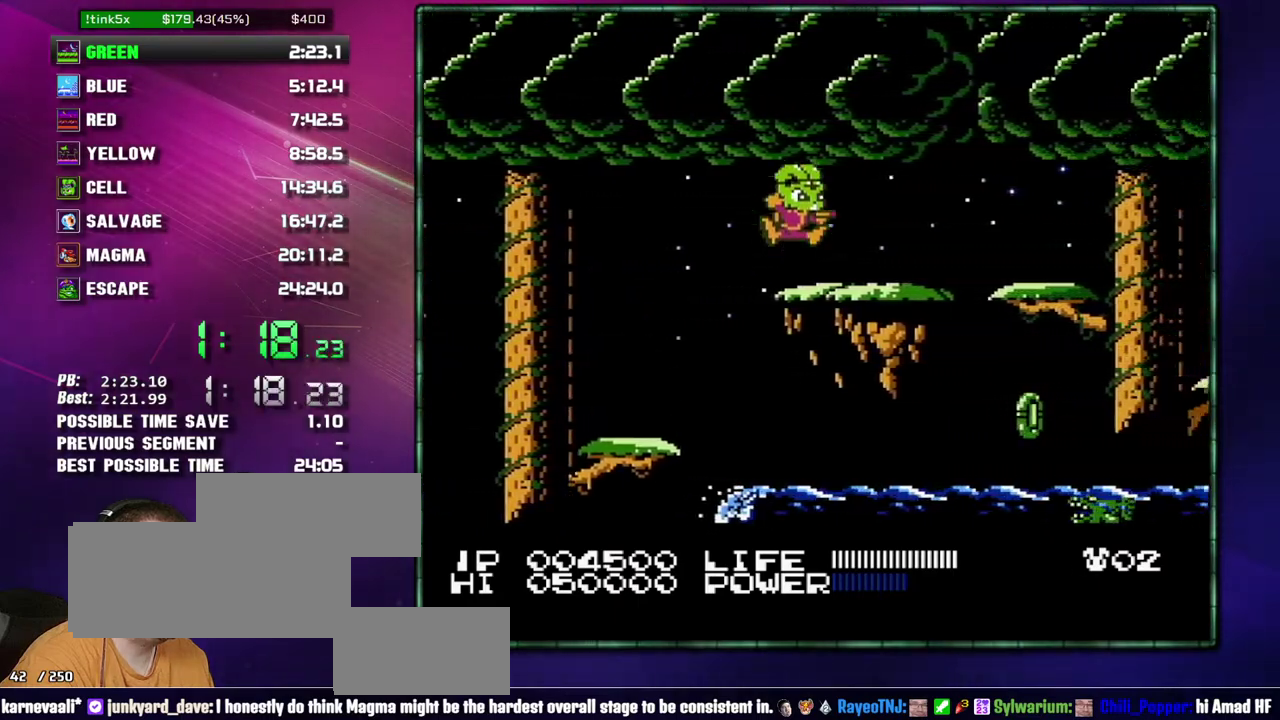
{"buttons": ["DPAD_RIGHT"], "events": []}
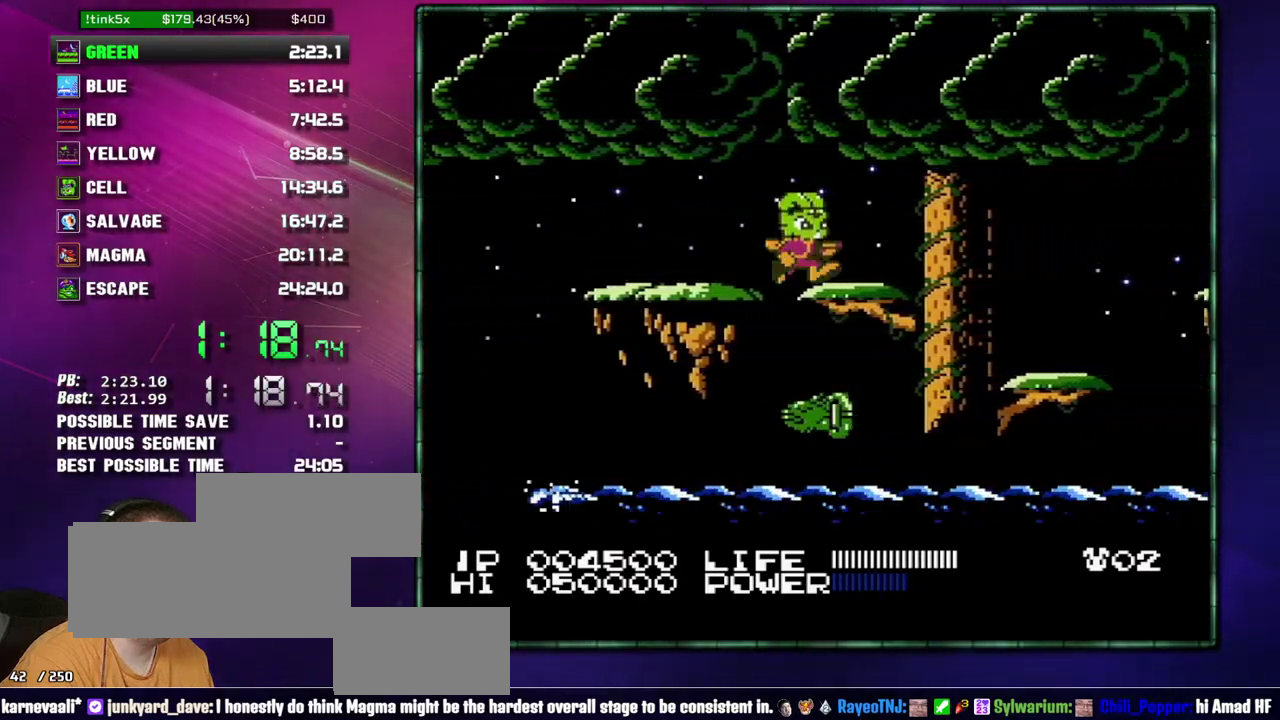
{"buttons": ["DPAD_RIGHT"], "events": [[233, "A", "down"], [333, "A", "up"]]}
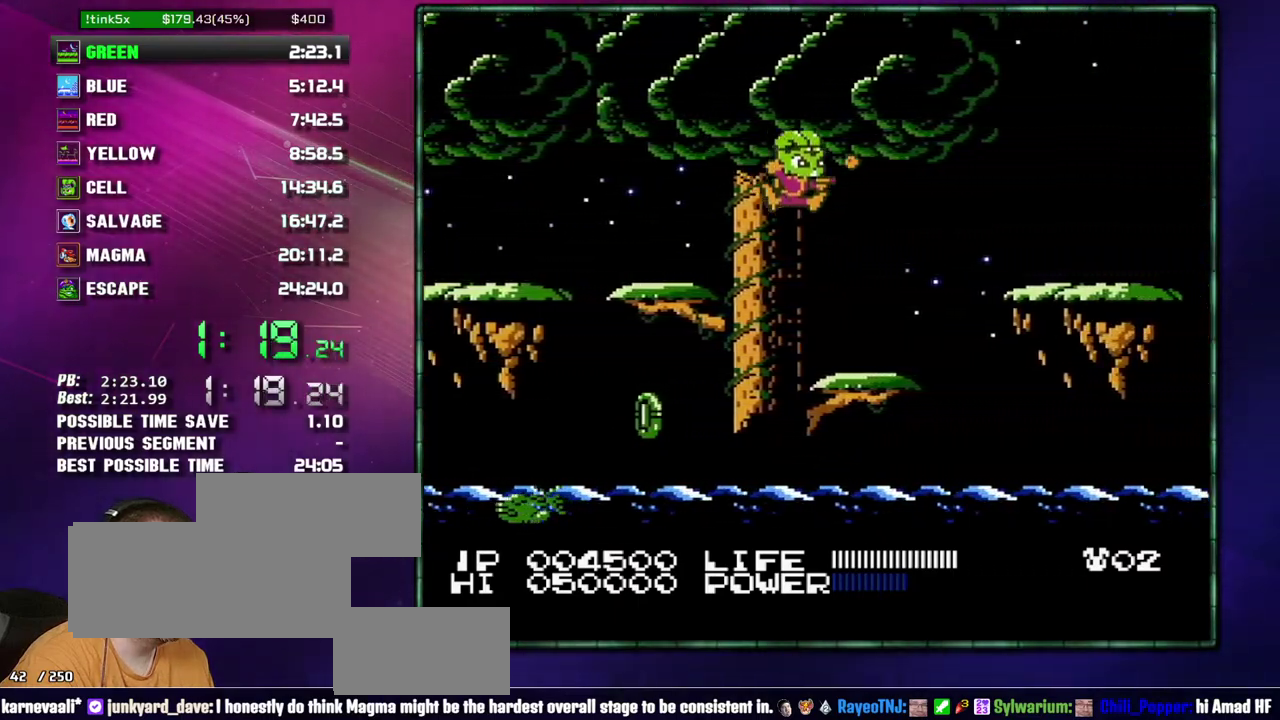
{"buttons": ["A", "B", "DPAD_RIGHT"], "events": [[17, "B", "down"], [117, "B", "up"], [300, "A", "down"], [483, "B", "down"]]}
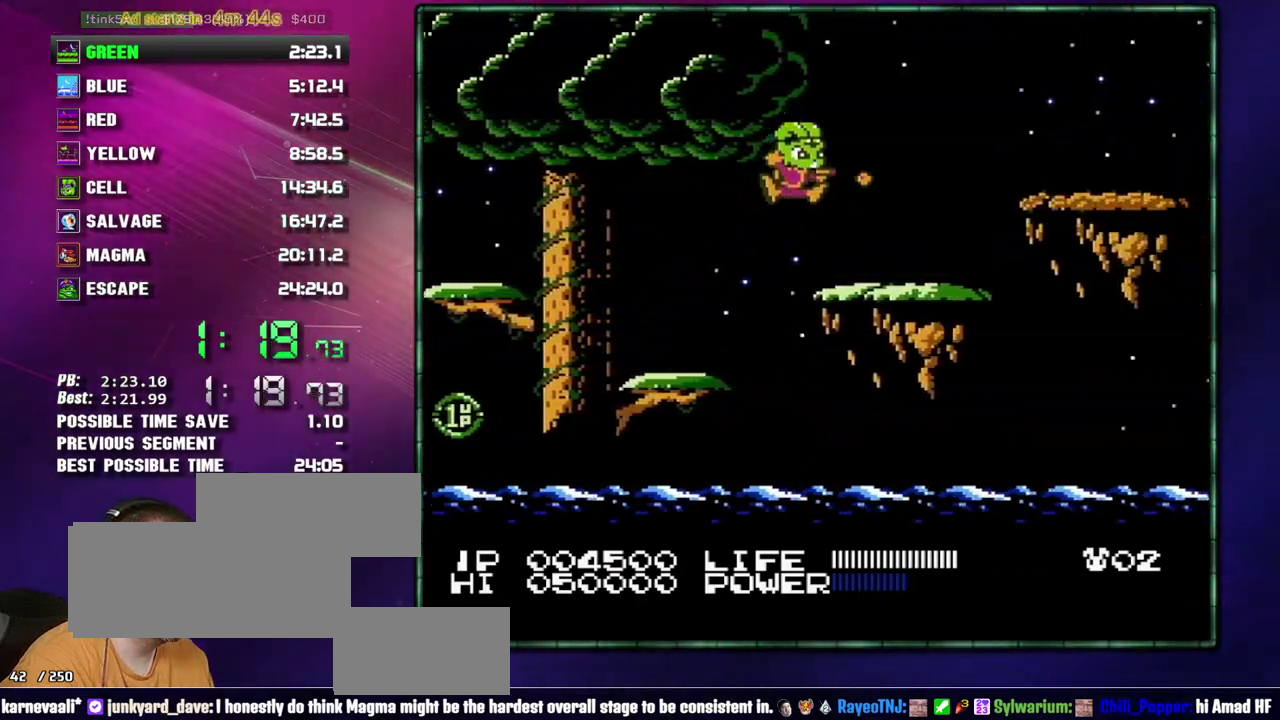
{"buttons": ["DPAD_RIGHT"], "events": [[17, "A", "up"], [50, "B", "up"], [300, "A", "down"], [367, "B", "down"], [433, "A", "up"], [467, "B", "up"]]}
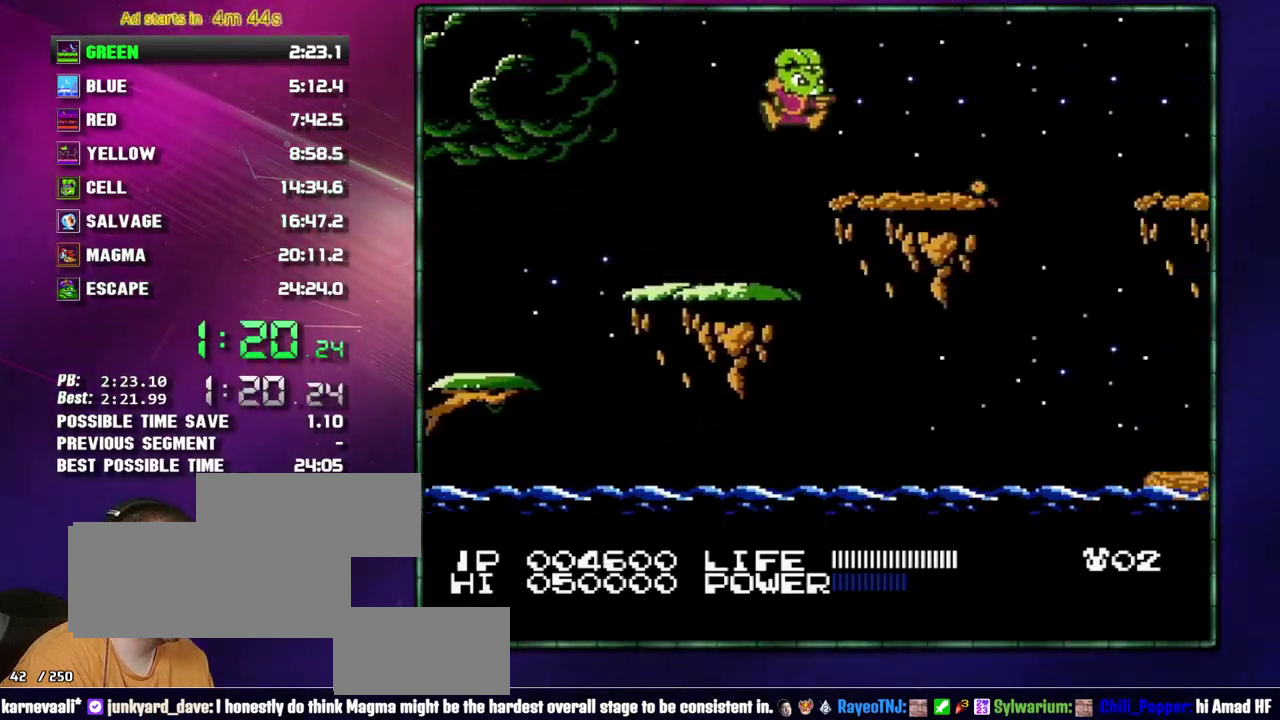
{"buttons": ["DPAD_RIGHT"], "events": []}
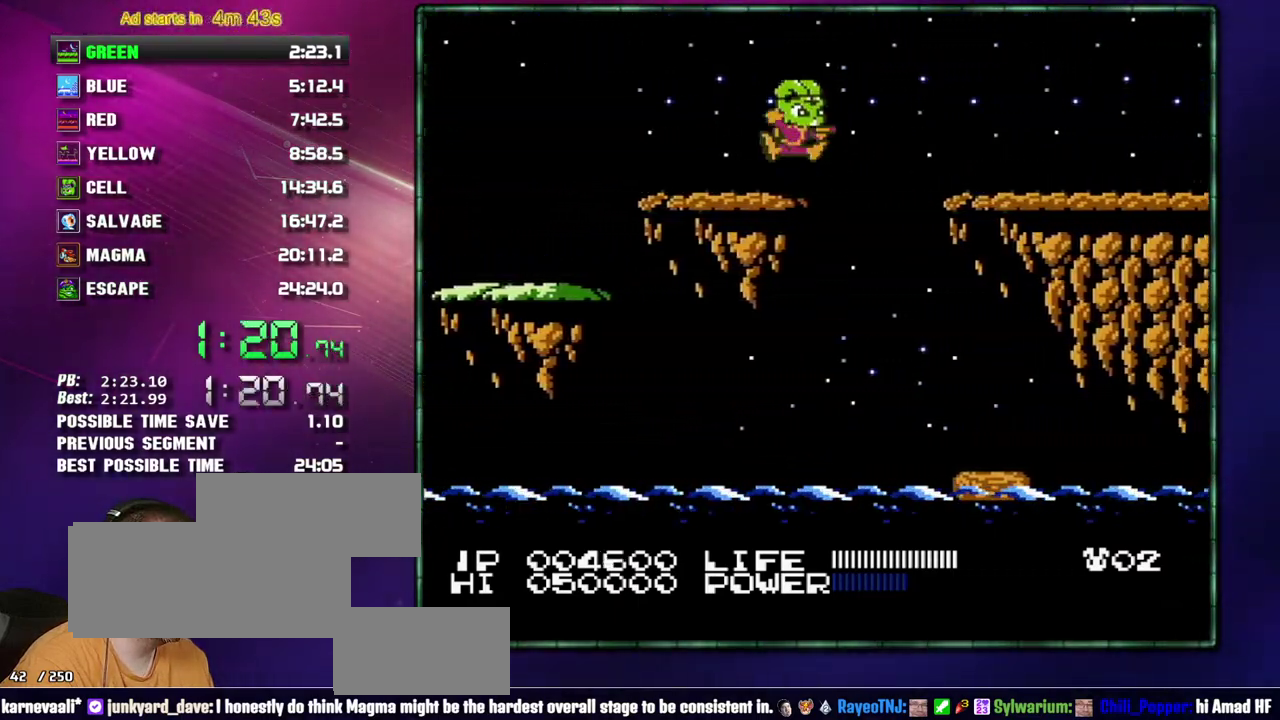
{"buttons": ["DPAD_RIGHT"], "events": [[17, "A", "down"], [183, "A", "up"]]}
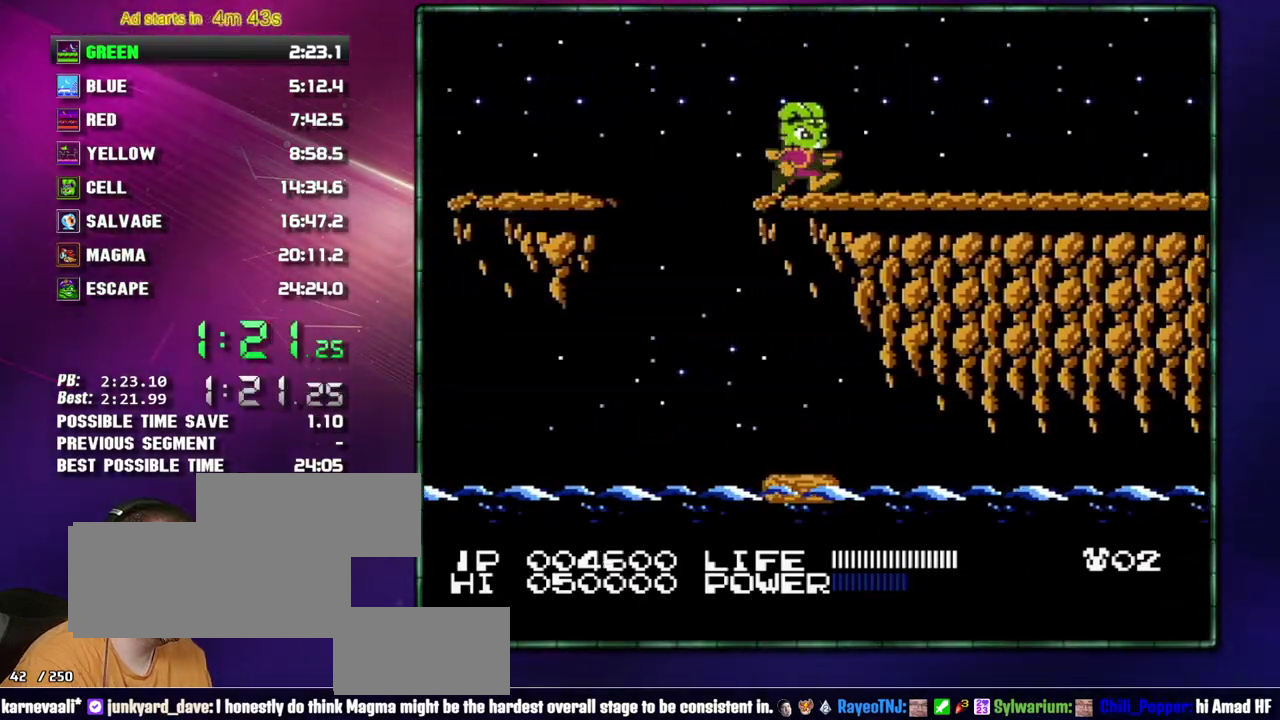
{"buttons": ["DPAD_RIGHT"], "events": []}
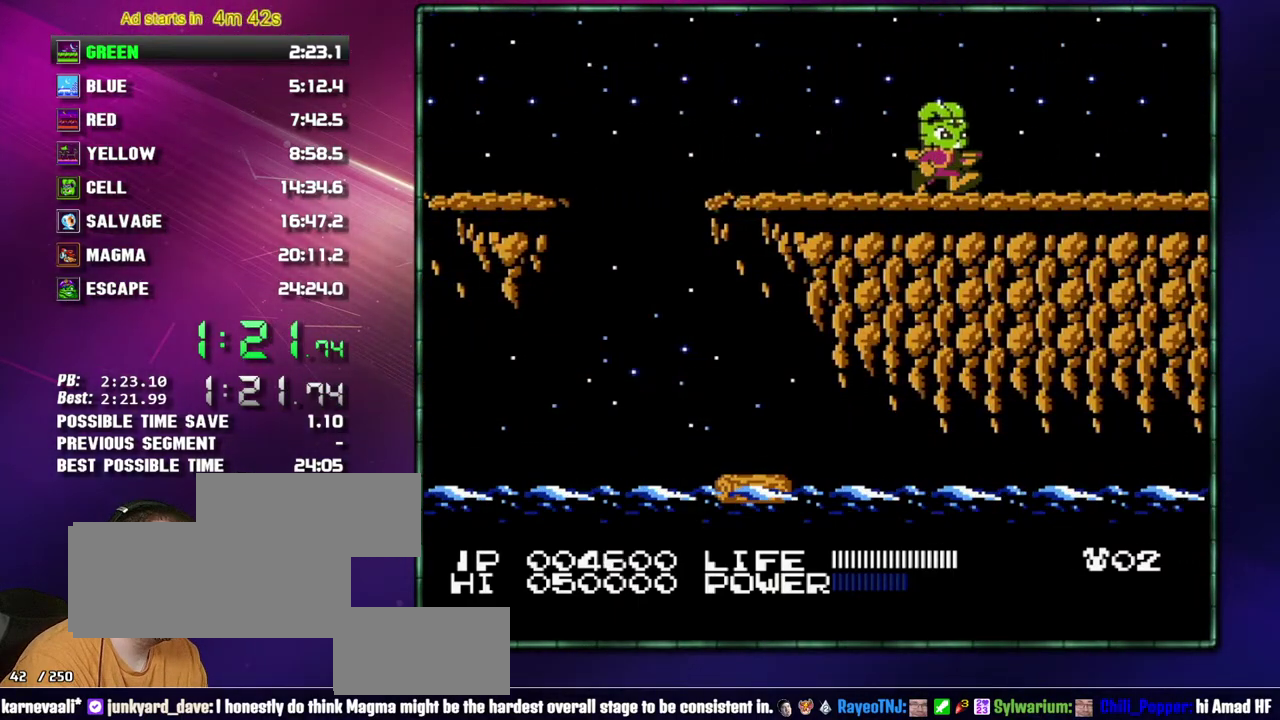
{"buttons": ["DPAD_RIGHT"], "events": []}
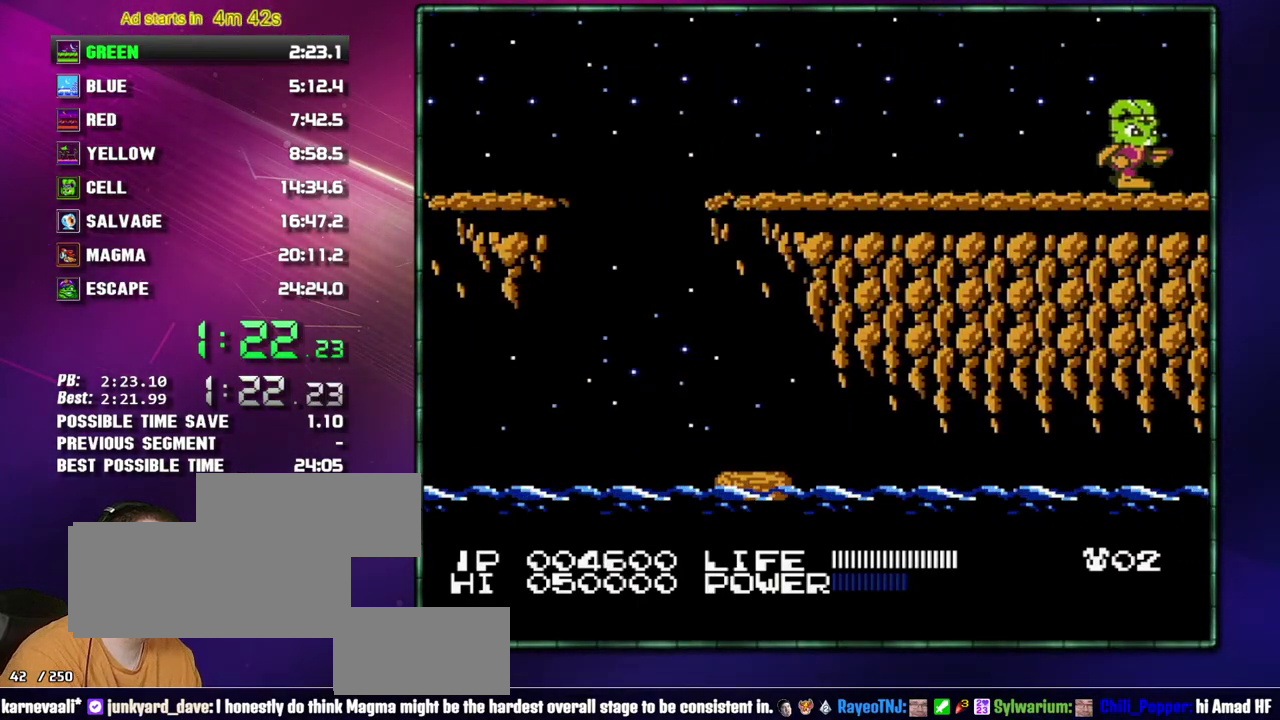
{"buttons": ["DPAD_RIGHT"], "events": []}
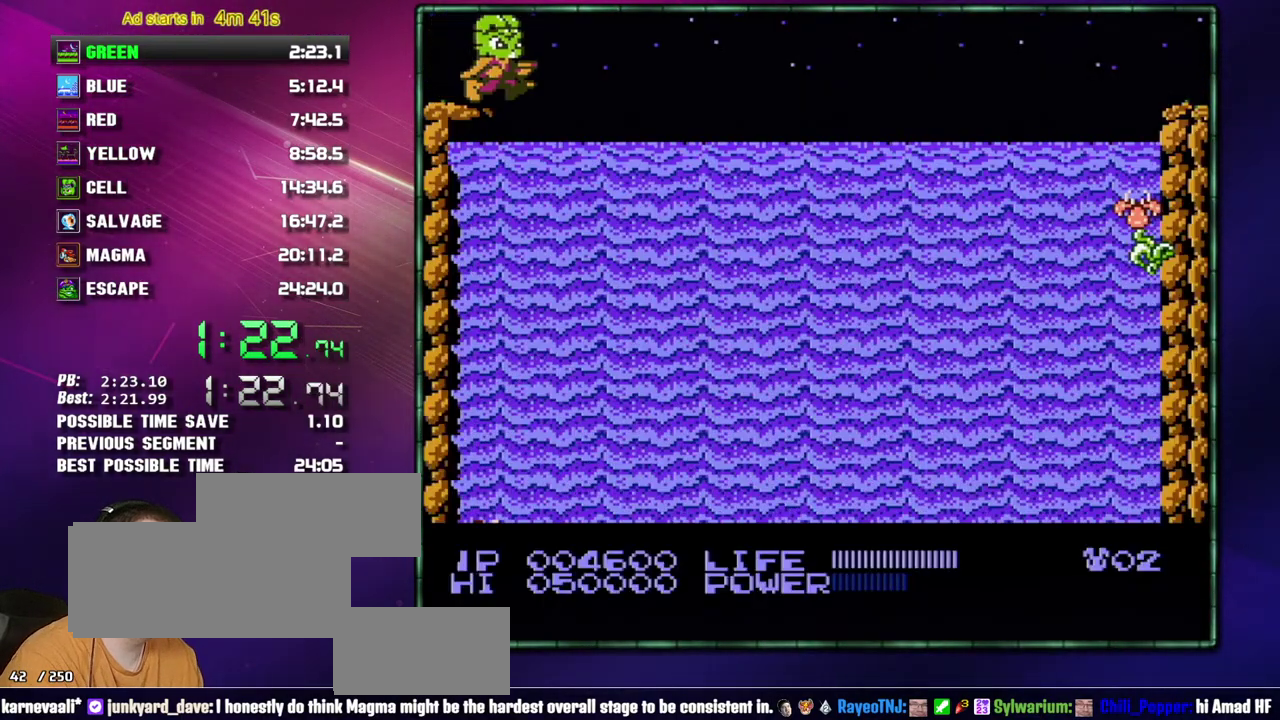
{"buttons": [], "events": [[233, "DPAD_RIGHT", "up"]]}
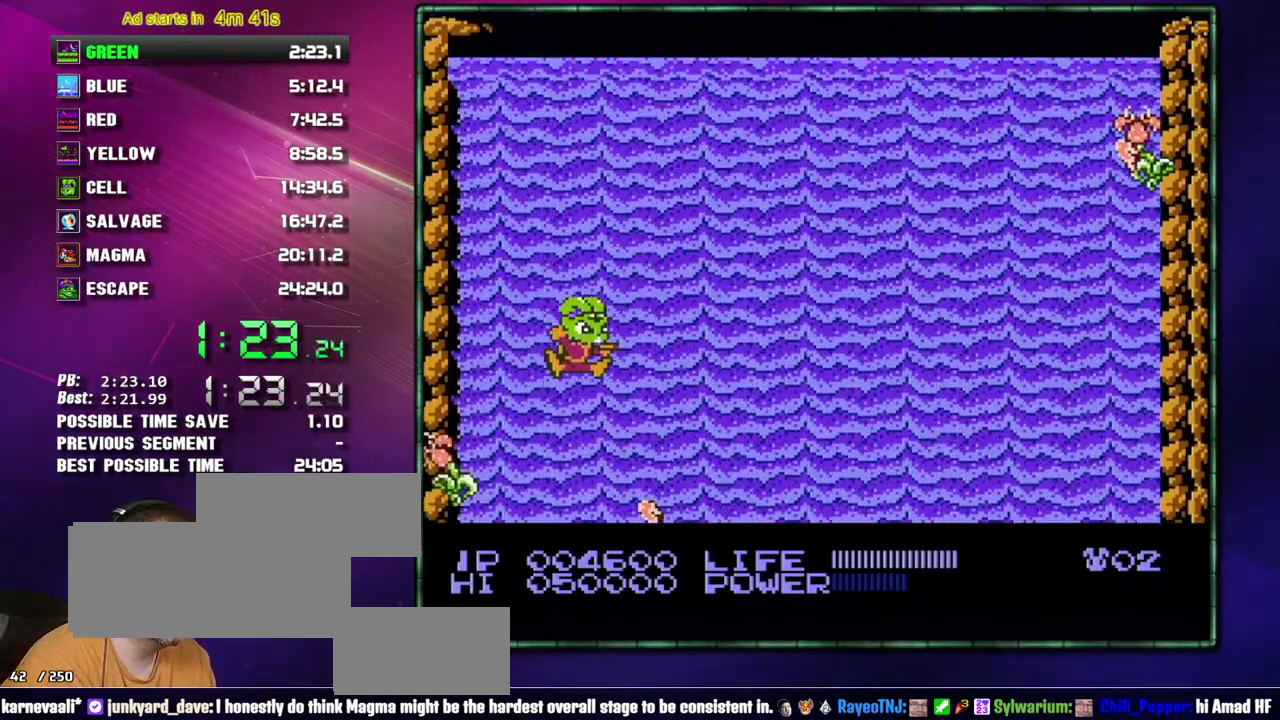
{"buttons": [], "events": []}
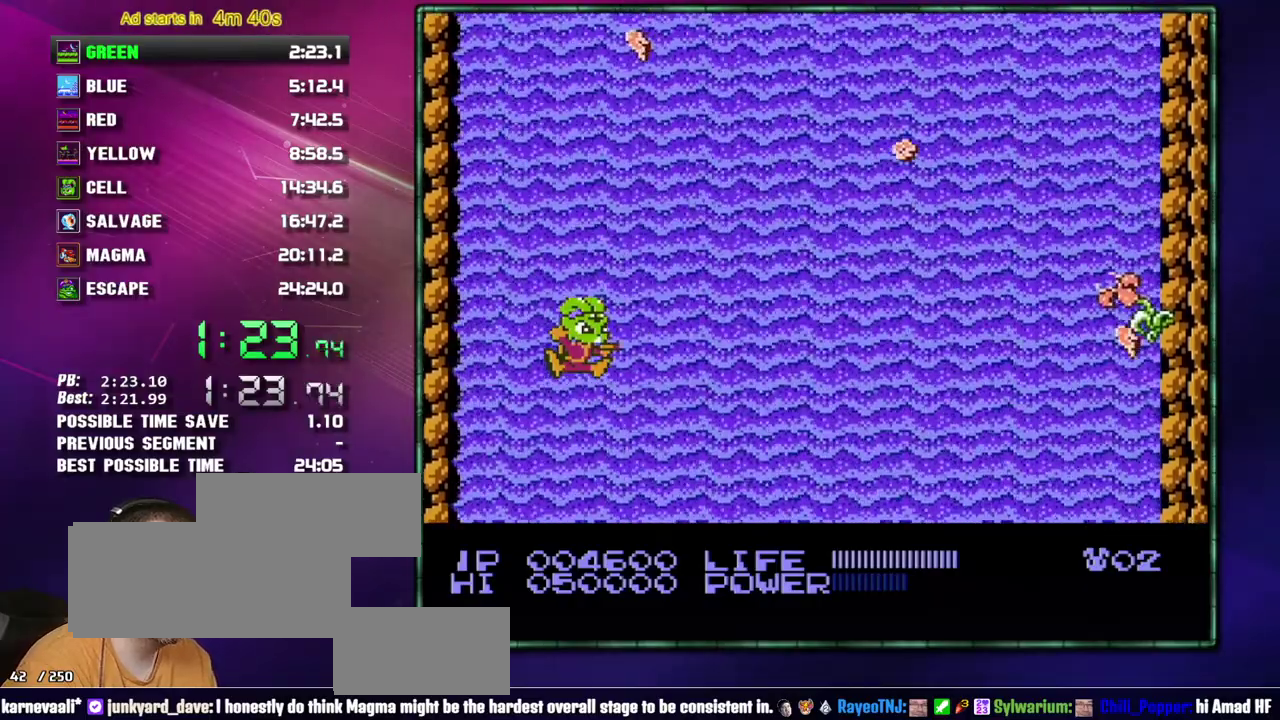
{"buttons": ["DPAD_LEFT"], "events": [[150, "DPAD_RIGHT", "down"], [267, "DPAD_RIGHT", "up"], [433, "DPAD_LEFT", "down"]]}
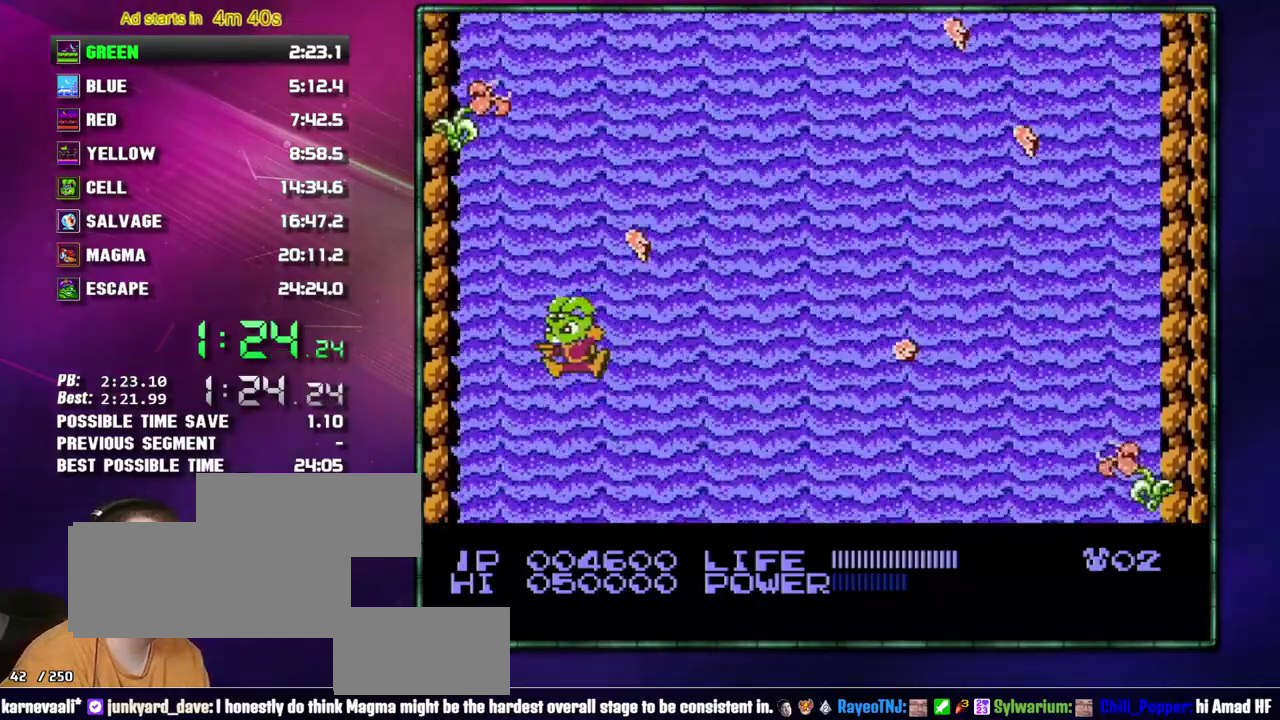
{"buttons": [], "events": [[50, "DPAD_LEFT", "up"], [267, "DPAD_RIGHT", "down"], [367, "DPAD_RIGHT", "up"]]}